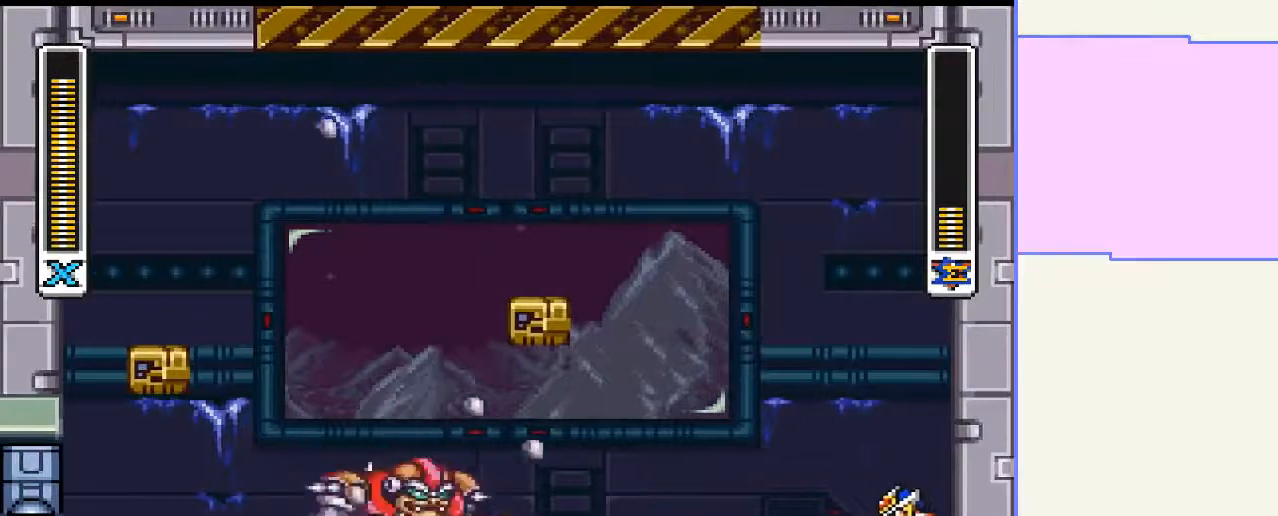
Gameplay with a controller (PlayStation layout); each line is a JSON object with the inputs held at the frame after it. "events" lists button and stick changes between this image and that frame as [ms after this image, input, new state], when the widget could be followed in between. Not read: L3 R3 left_stick.
{"buttons": [], "right_stick": "center", "events": []}
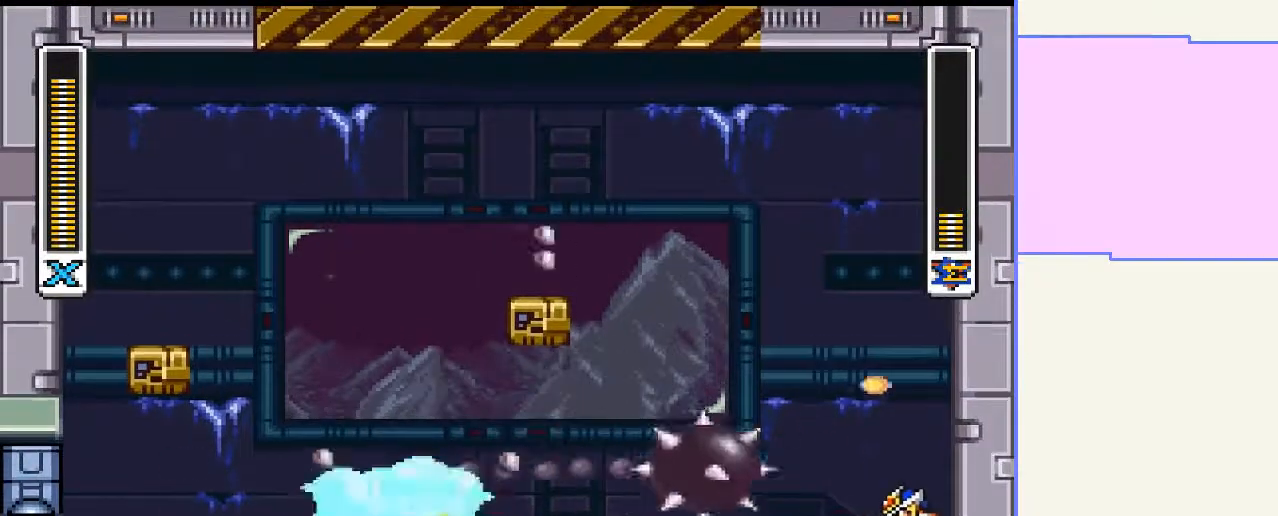
{"buttons": [], "right_stick": "center", "events": []}
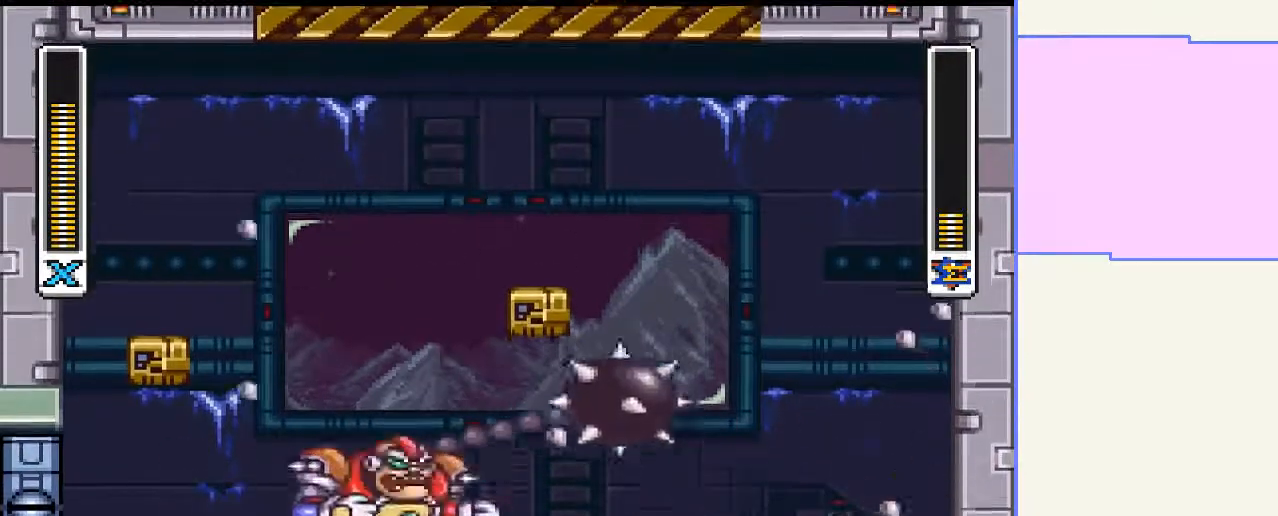
{"buttons": [], "right_stick": "center", "events": [[367, "DPAD_LEFT", "down"], [433, "DPAD_LEFT", "up"]]}
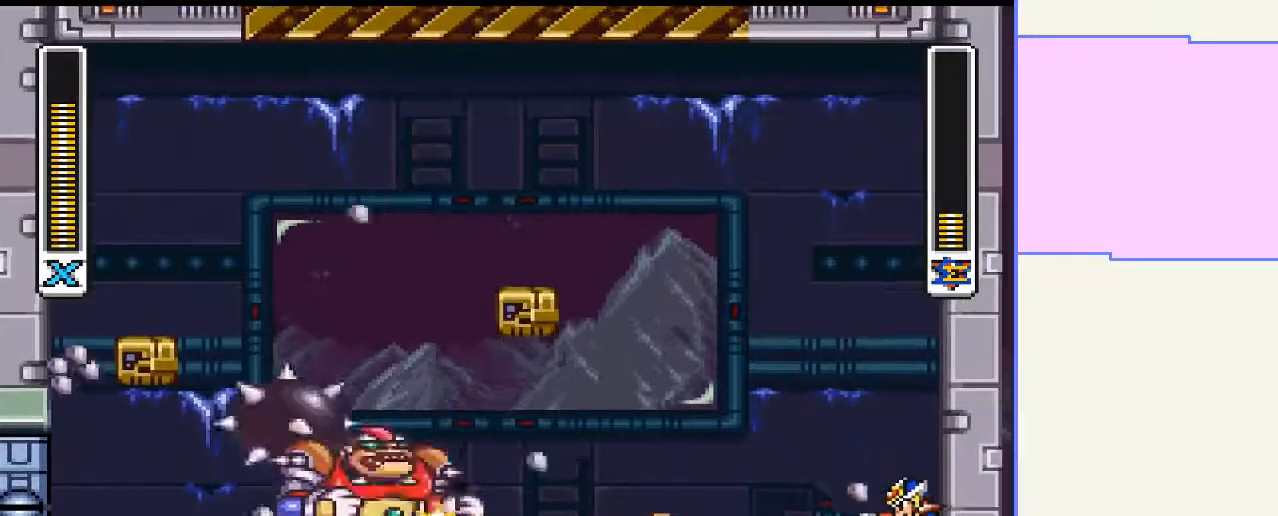
{"buttons": [], "right_stick": "center", "events": []}
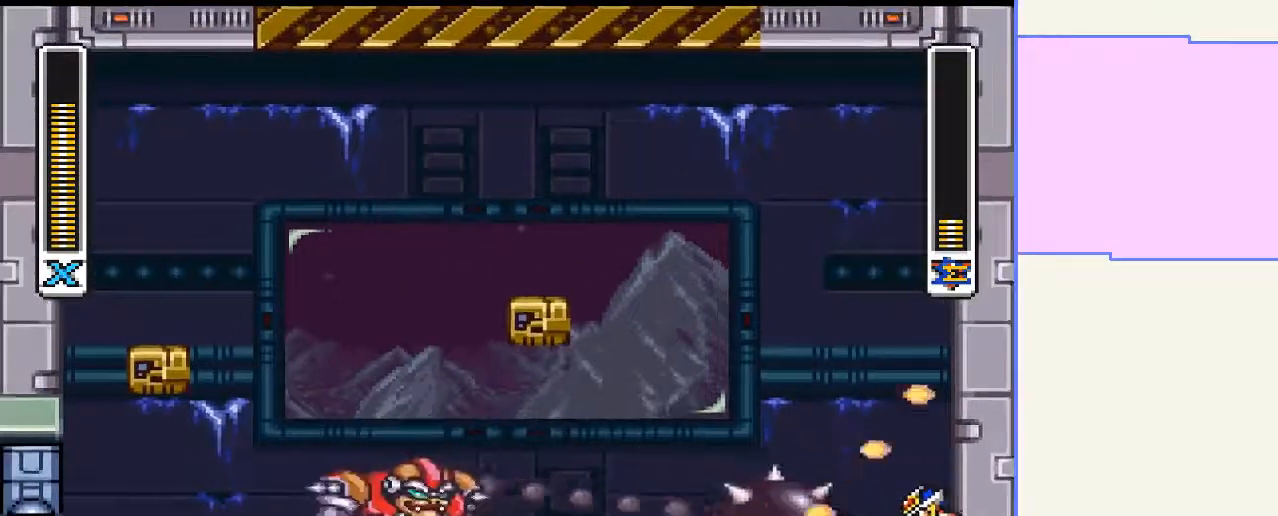
{"buttons": ["DPAD_LEFT"], "right_stick": "center", "events": [[400, "DPAD_LEFT", "down"]]}